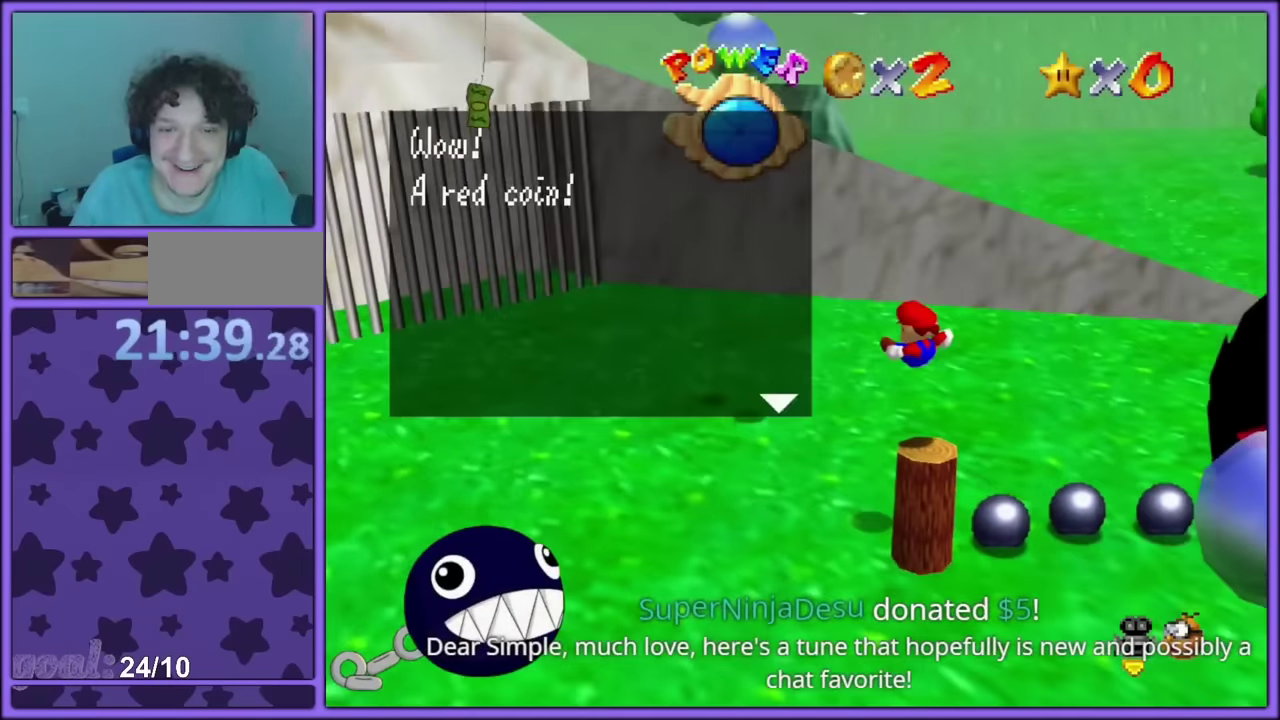
Gameplay with a controller (PlayStation layout); each line is a JSON object with the inputs held at the frame after it. "events" lists button and stick changes between this image and that frame as [ms after this image, input, new state], when the widget could be followed in between. This overlay highlights the sticks when they move; stick clicks (L3) are not distinguishable. Not read: L3 R3 SELECT.
{"buttons": ["L2"], "left_stick": "center", "events": [[467, "L2", "down"]]}
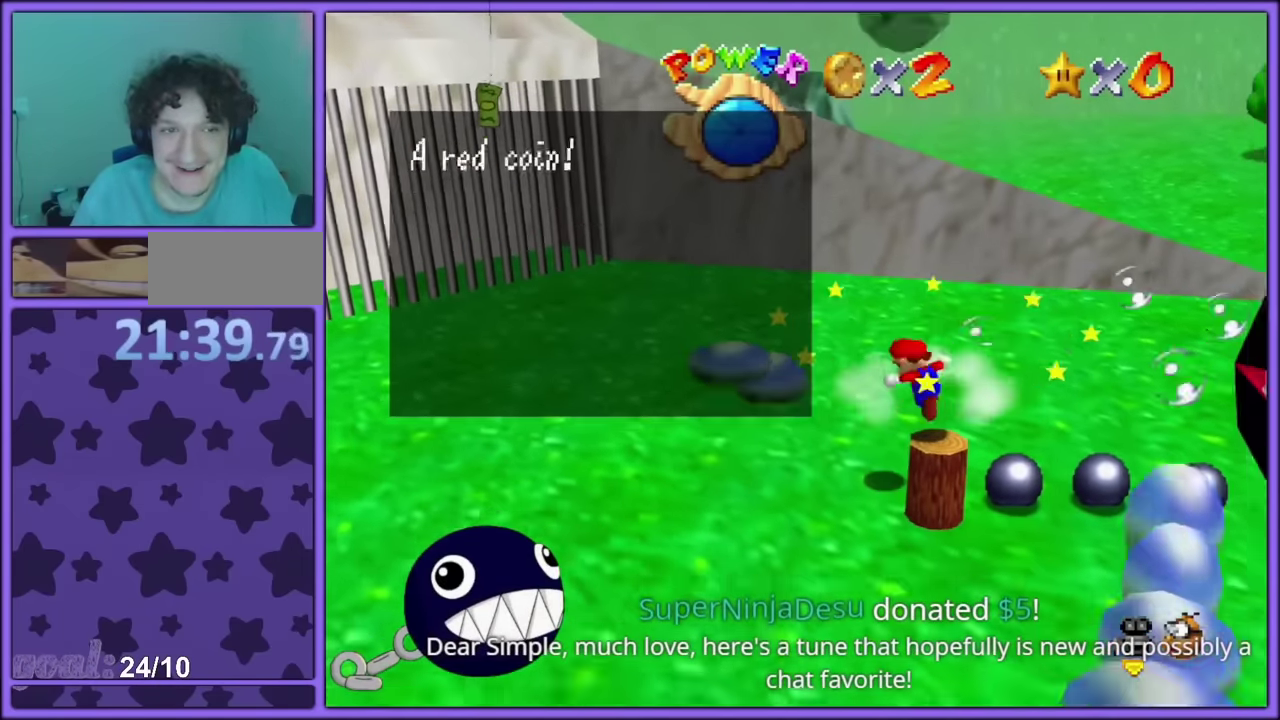
{"buttons": [], "left_stick": "center", "events": [[33, "L2", "up"], [100, "L2", "down"], [200, "L2", "up"], [250, "L2", "down"], [367, "L2", "up"]]}
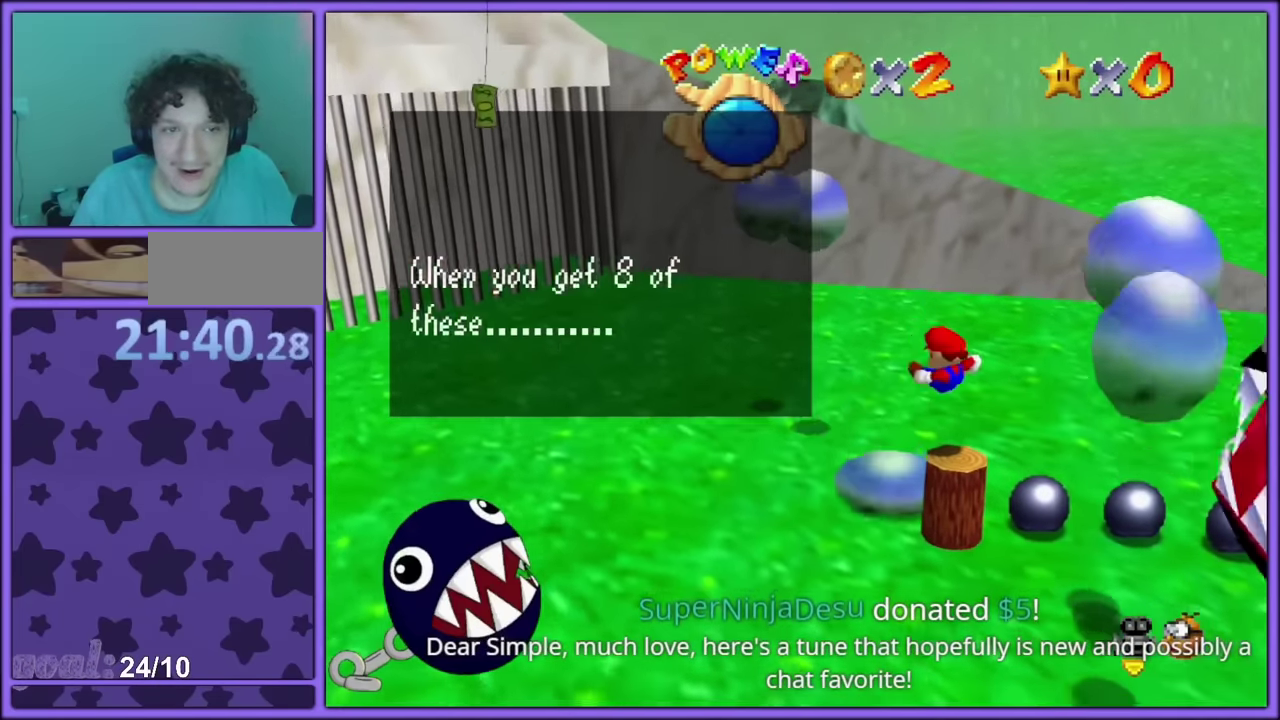
{"buttons": [], "left_stick": "center", "events": [[383, "L2", "down"], [467, "L2", "up"]]}
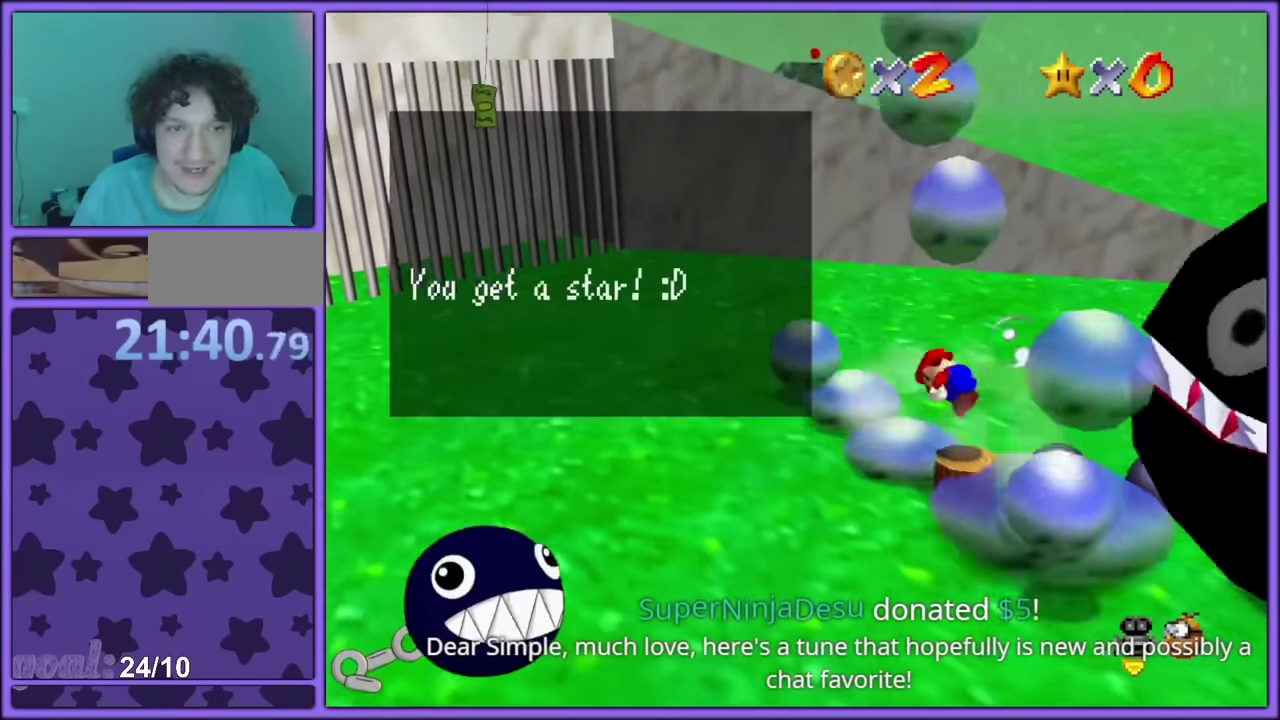
{"buttons": [], "left_stick": "up-left"}
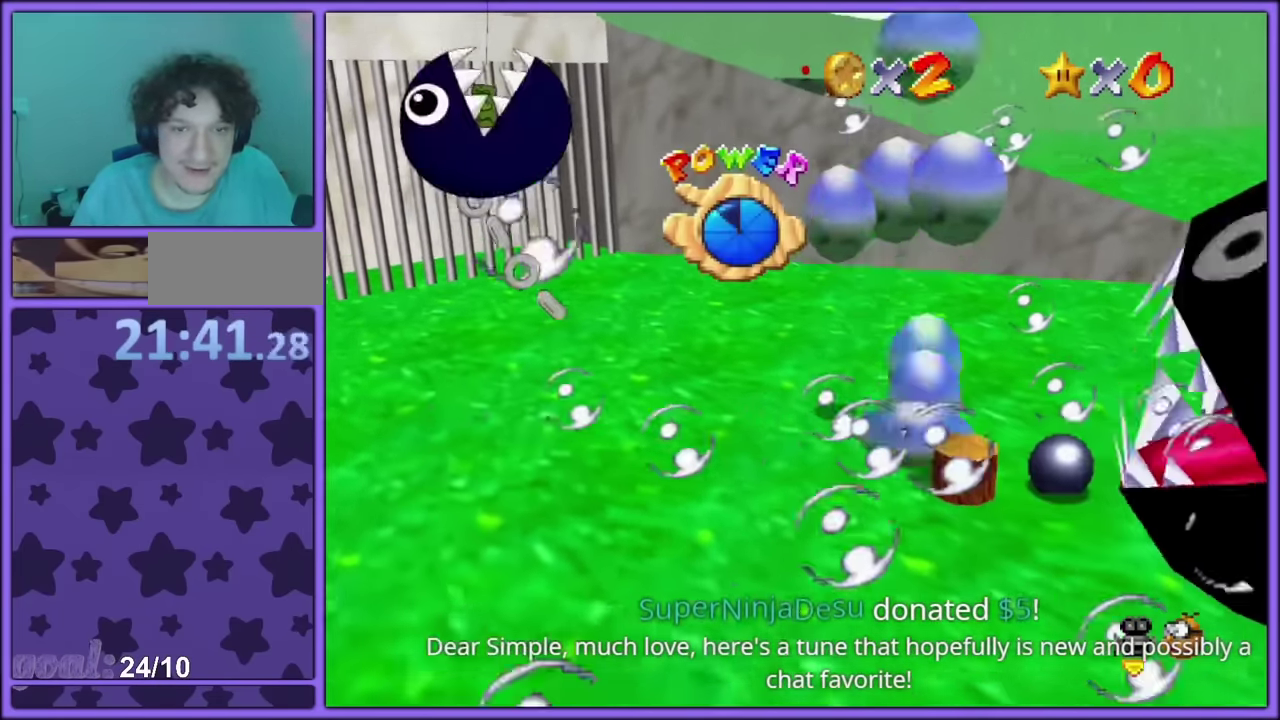
{"buttons": [], "left_stick": "down"}
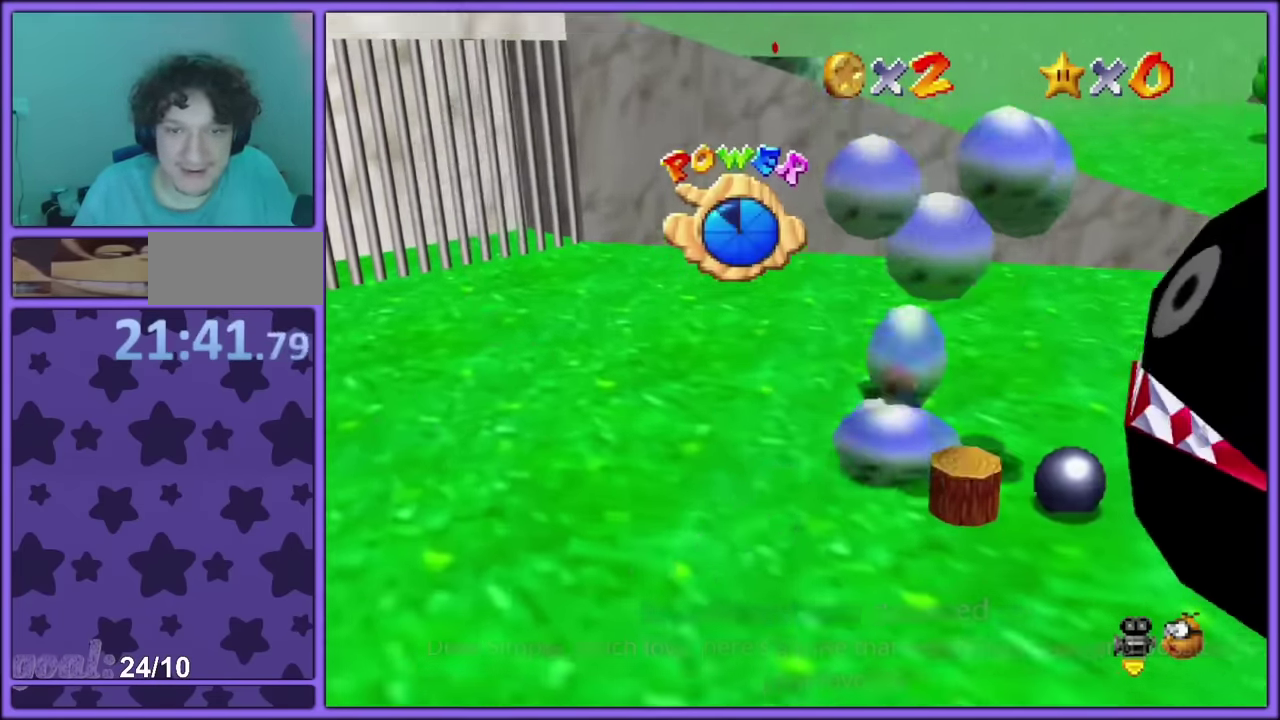
{"buttons": ["CIRCLE"], "left_stick": "down-left", "events": [[50, "left_stick", "left"], [134, "CIRCLE", "down"], [267, "CIRCLE", "up"], [400, "CIRCLE", "down"], [450, "left_stick", "down-left"]]}